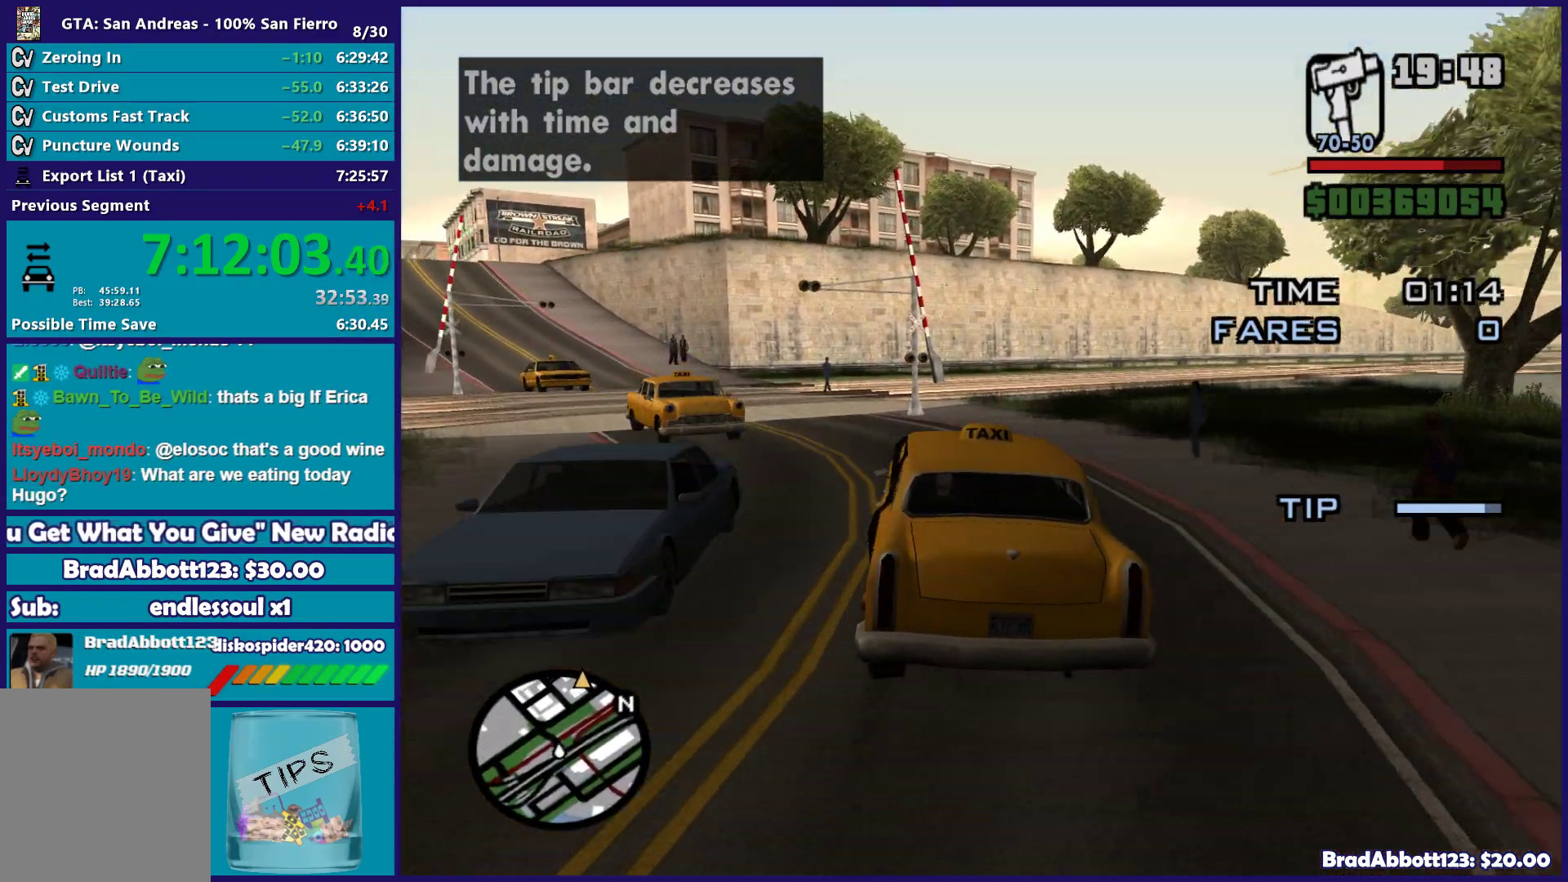
Gameplay with a controller (Xbox layout); each line is a JSON object with the inputs held at the frame after it. "button_events" lists button changes between this image and that frame as [ms after this image, input, new state], when the widget could be followed in between (sticks are given only as held states).
{"buttons": ["R2"], "left_stick": "left", "right_stick": "down-left", "button_events": []}
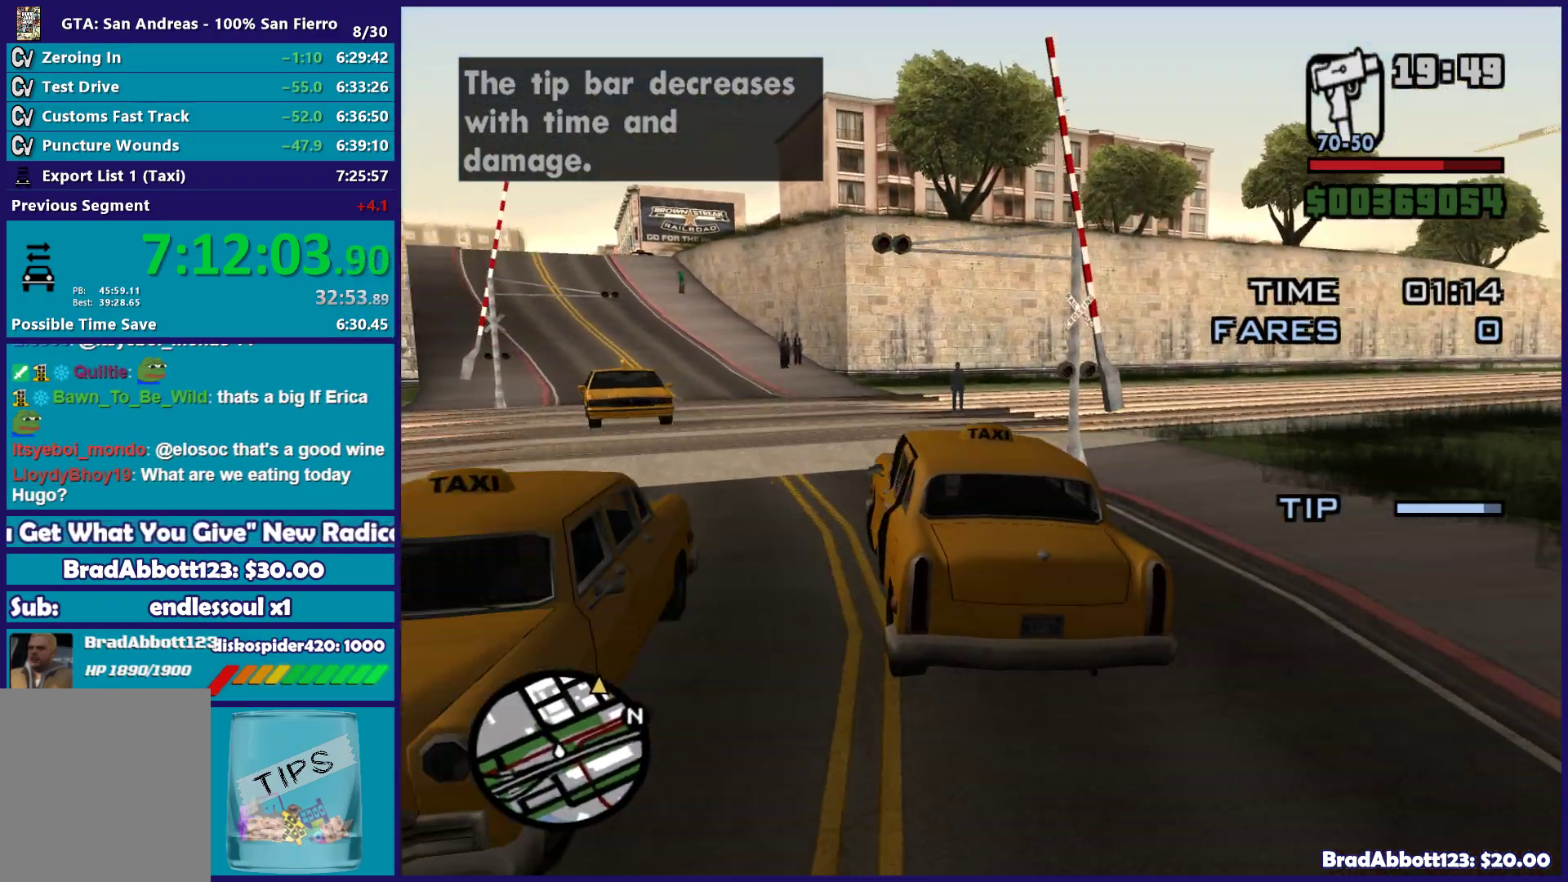
{"buttons": ["R2"], "left_stick": "center", "right_stick": "down-left", "button_events": []}
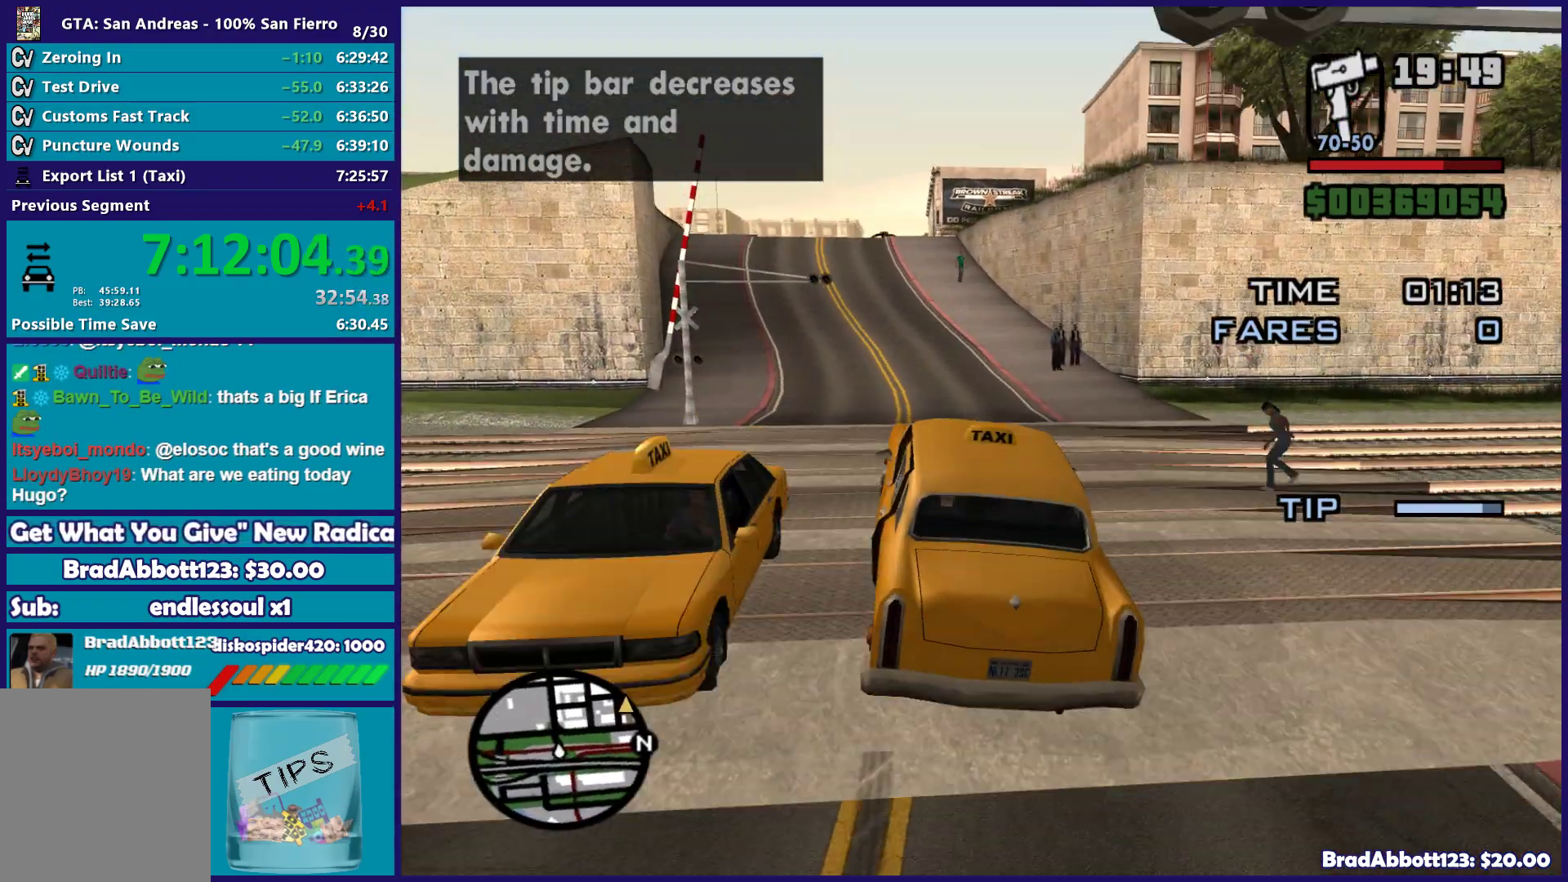
{"buttons": ["R2"], "left_stick": "center", "right_stick": "down-left", "button_events": []}
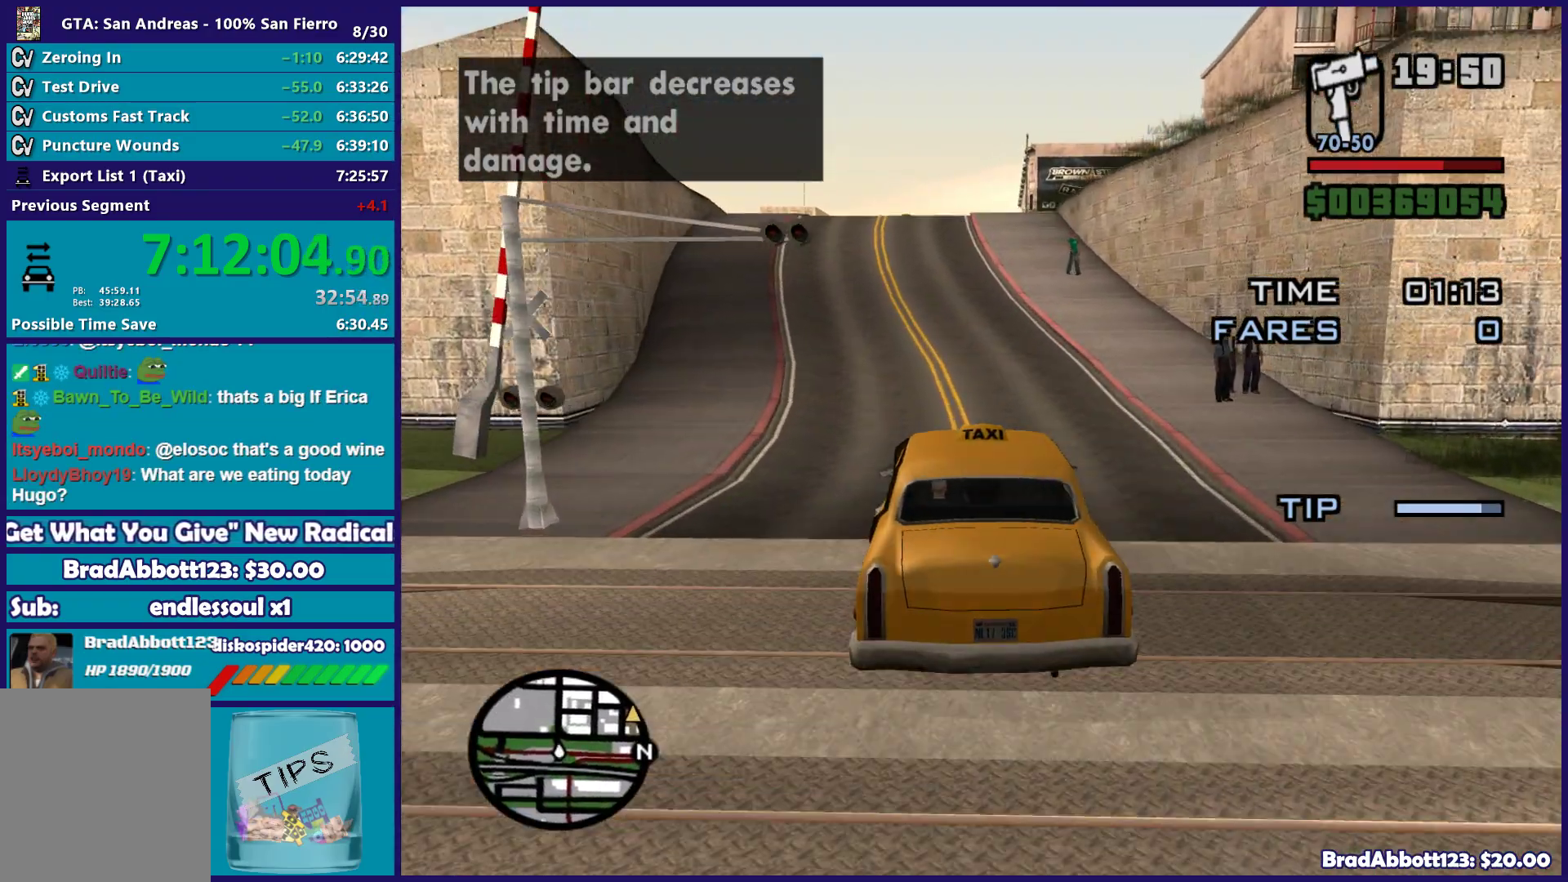
{"buttons": ["R2"], "left_stick": "center", "right_stick": "down", "button_events": []}
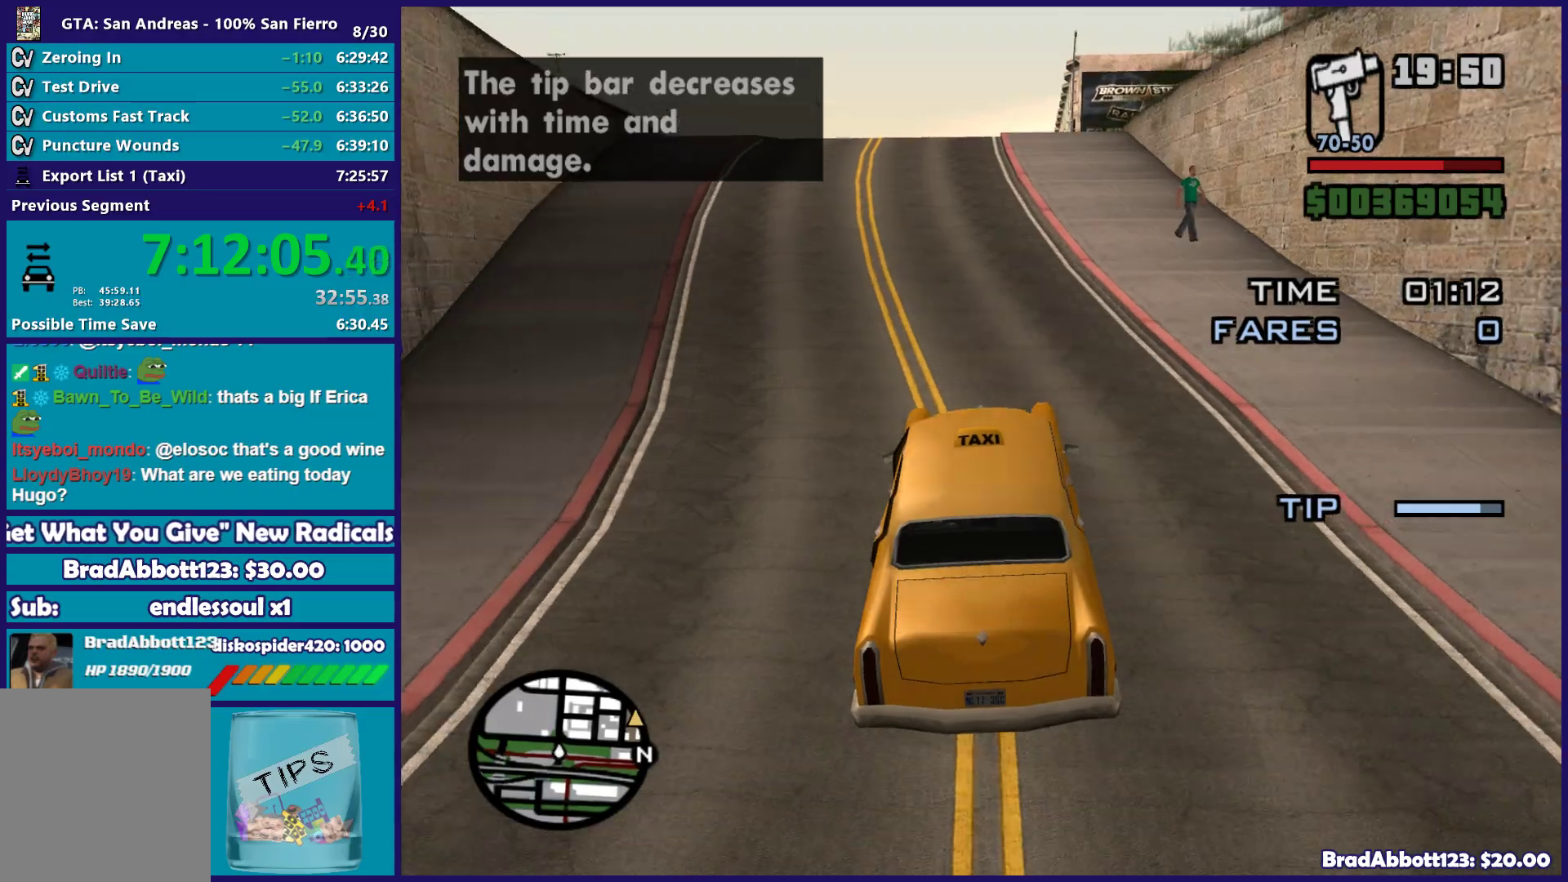
{"buttons": ["R2"], "left_stick": "center", "right_stick": "down", "button_events": []}
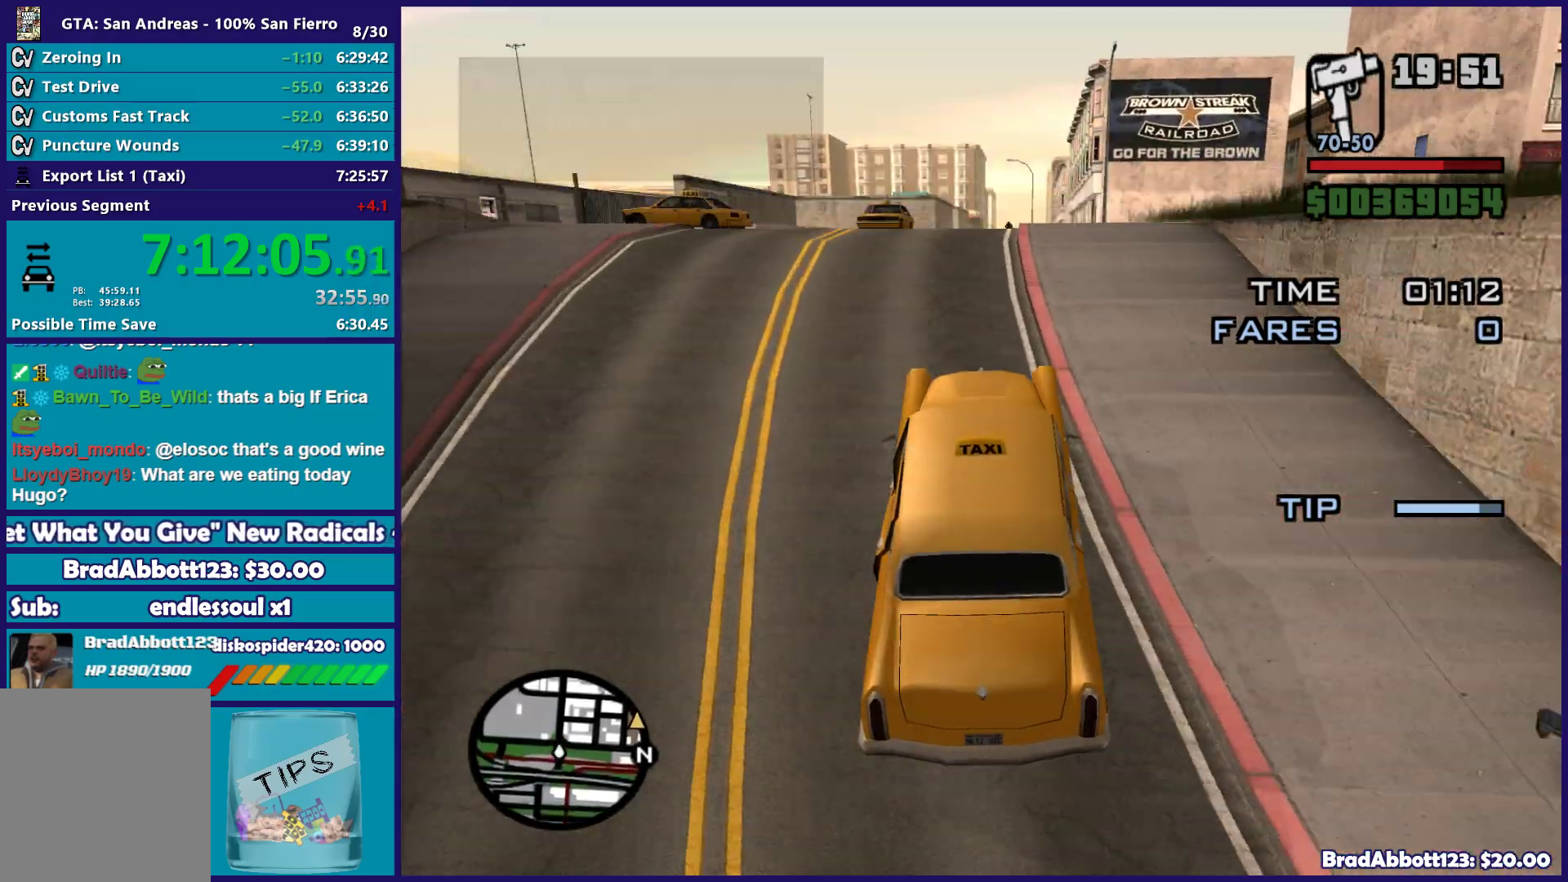
{"buttons": ["R2"], "left_stick": "center", "right_stick": "down", "button_events": []}
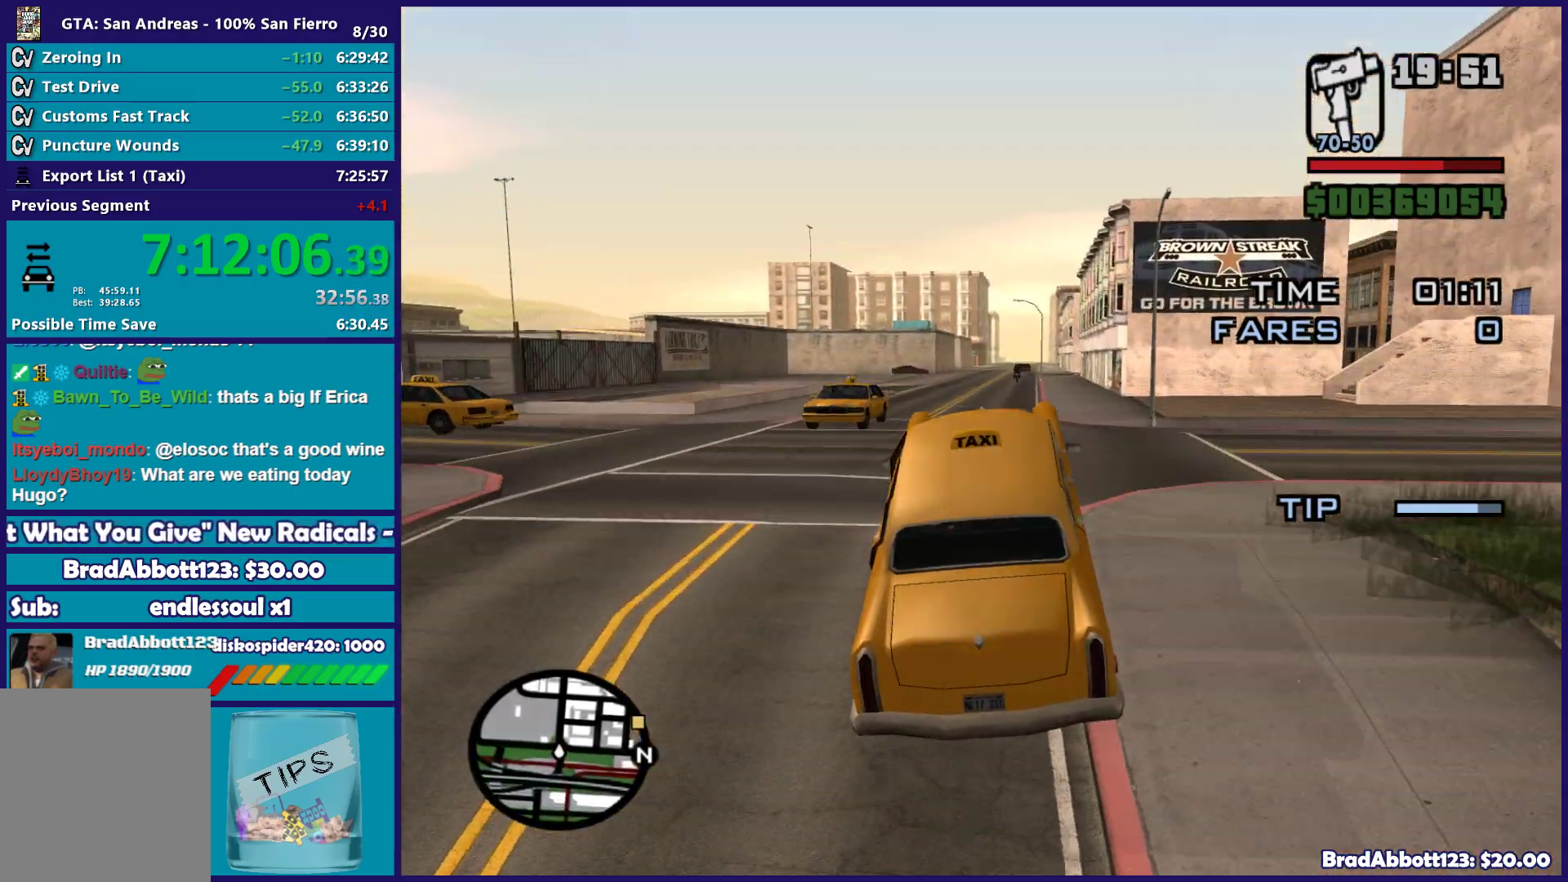
{"buttons": ["R2"], "left_stick": "center", "right_stick": "down", "button_events": []}
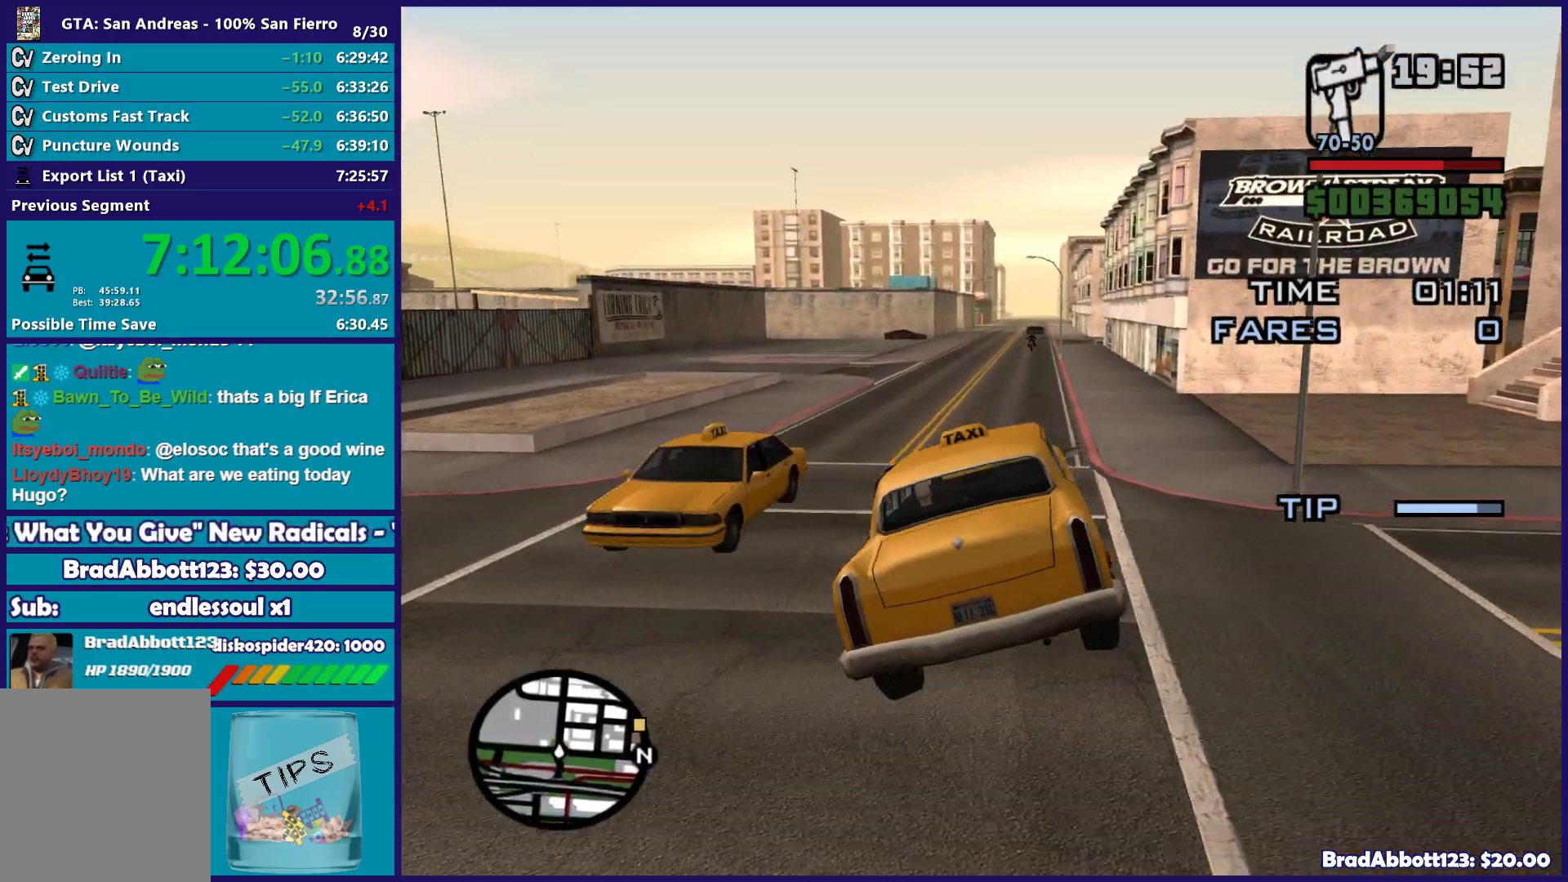
{"buttons": ["R2"], "left_stick": "center", "right_stick": "center", "button_events": []}
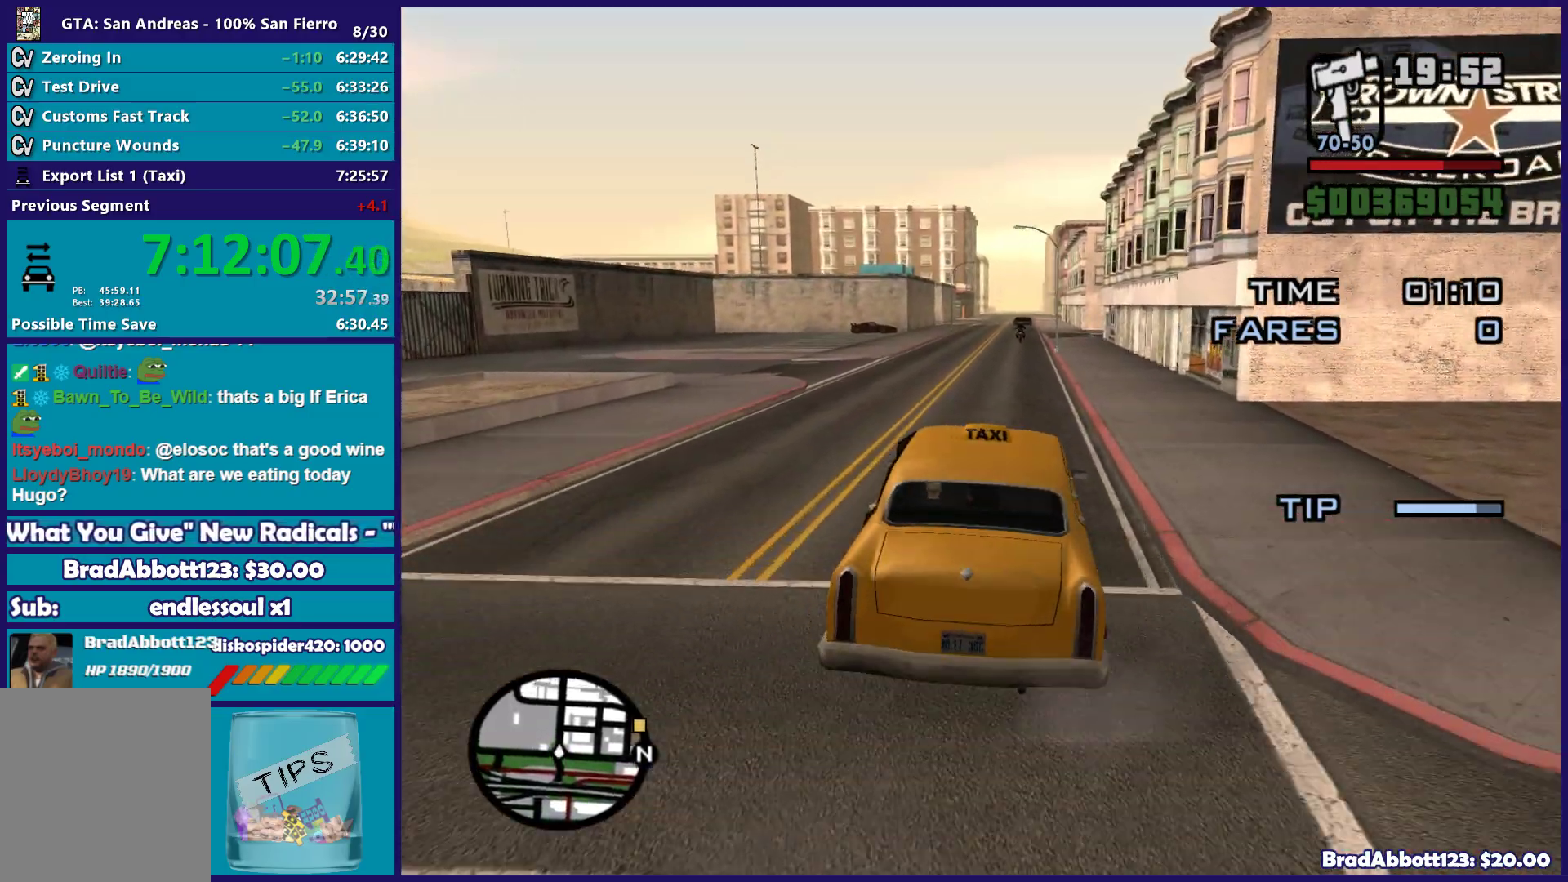
{"buttons": ["R2"], "left_stick": "center", "right_stick": "down-left", "button_events": []}
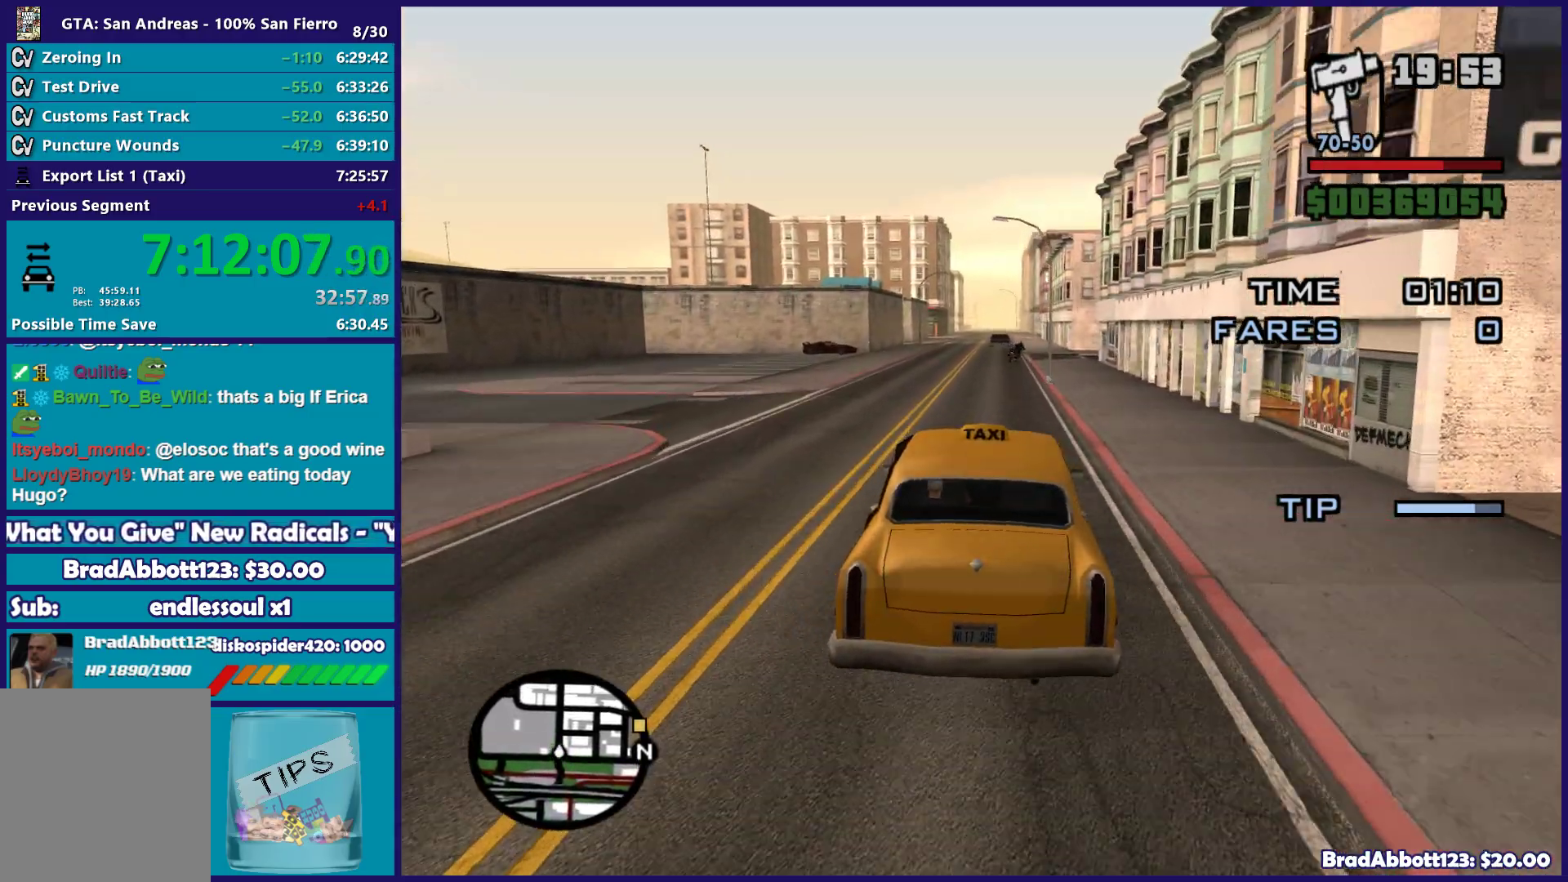
{"buttons": ["R2"], "left_stick": "center", "right_stick": "down", "button_events": []}
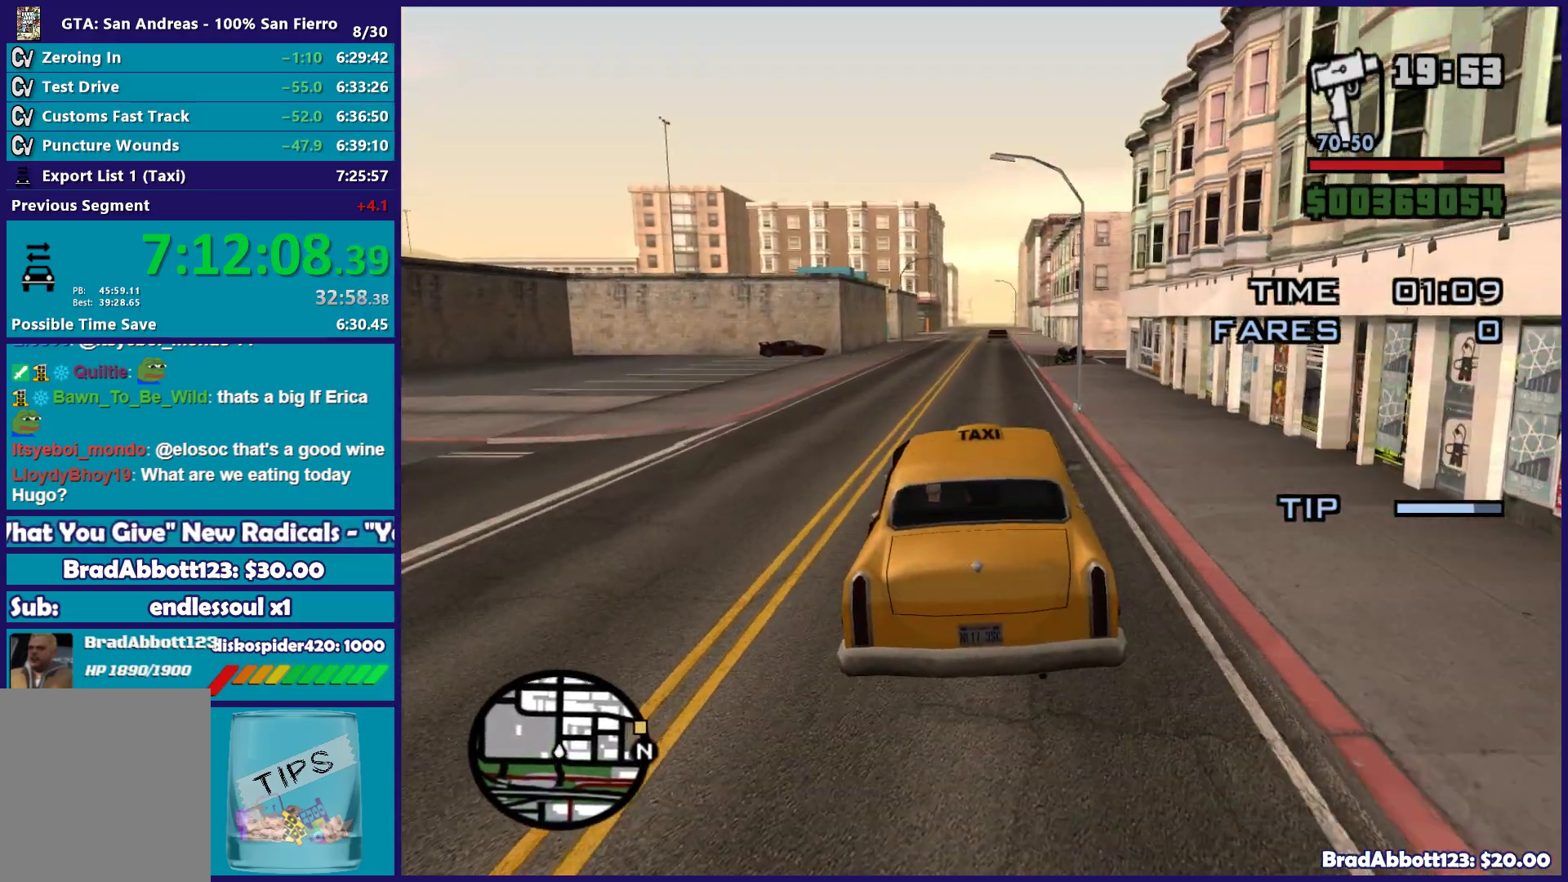
{"buttons": ["R2"], "left_stick": "center", "right_stick": "center", "button_events": []}
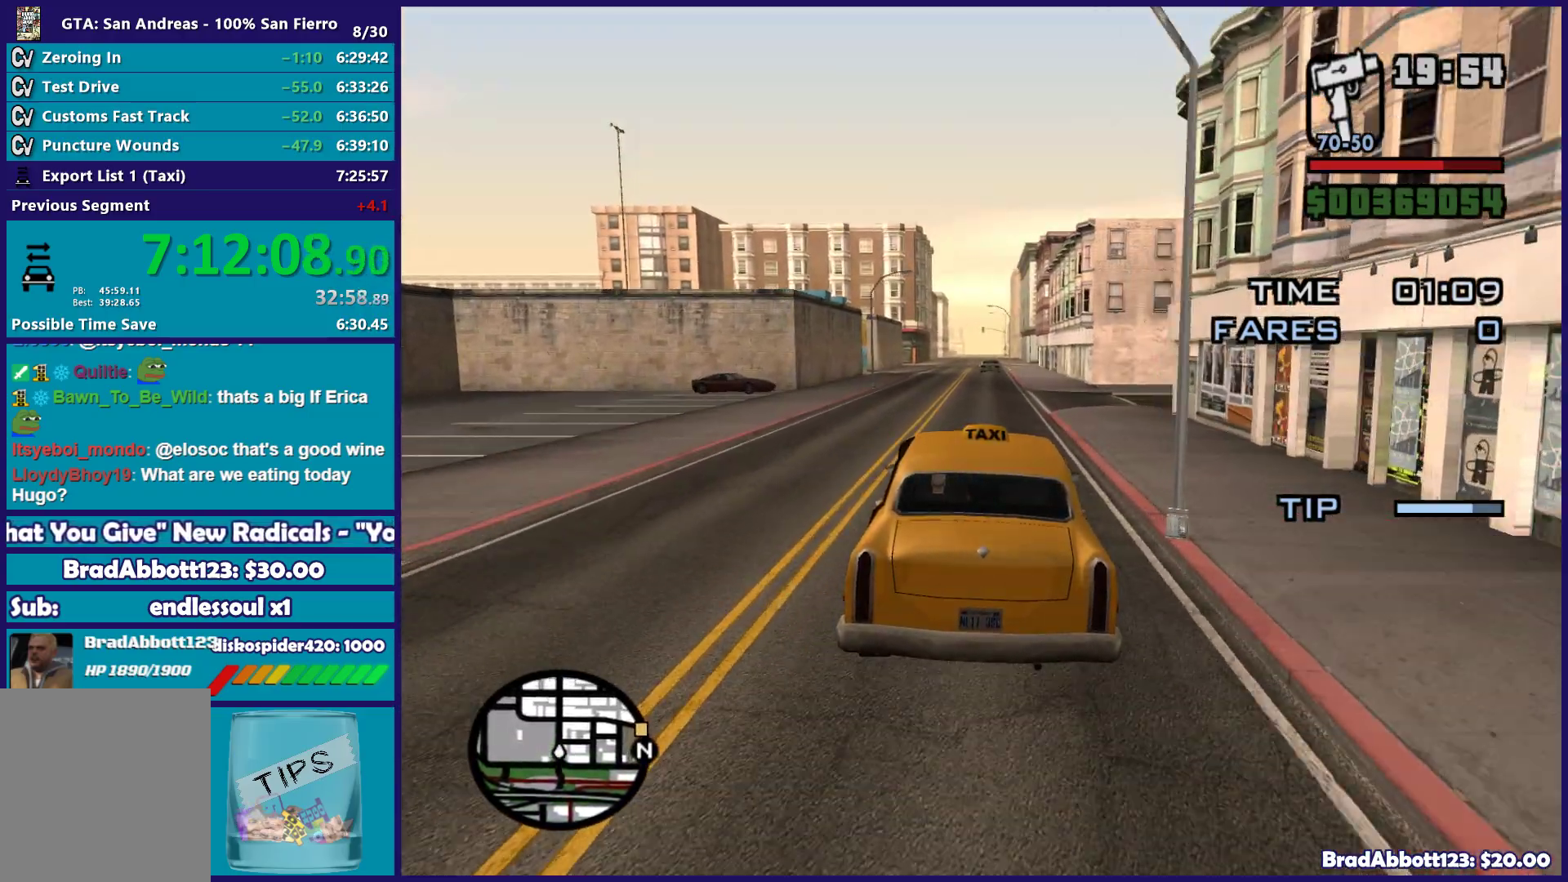
{"buttons": ["R2"], "left_stick": "center", "right_stick": "center", "button_events": []}
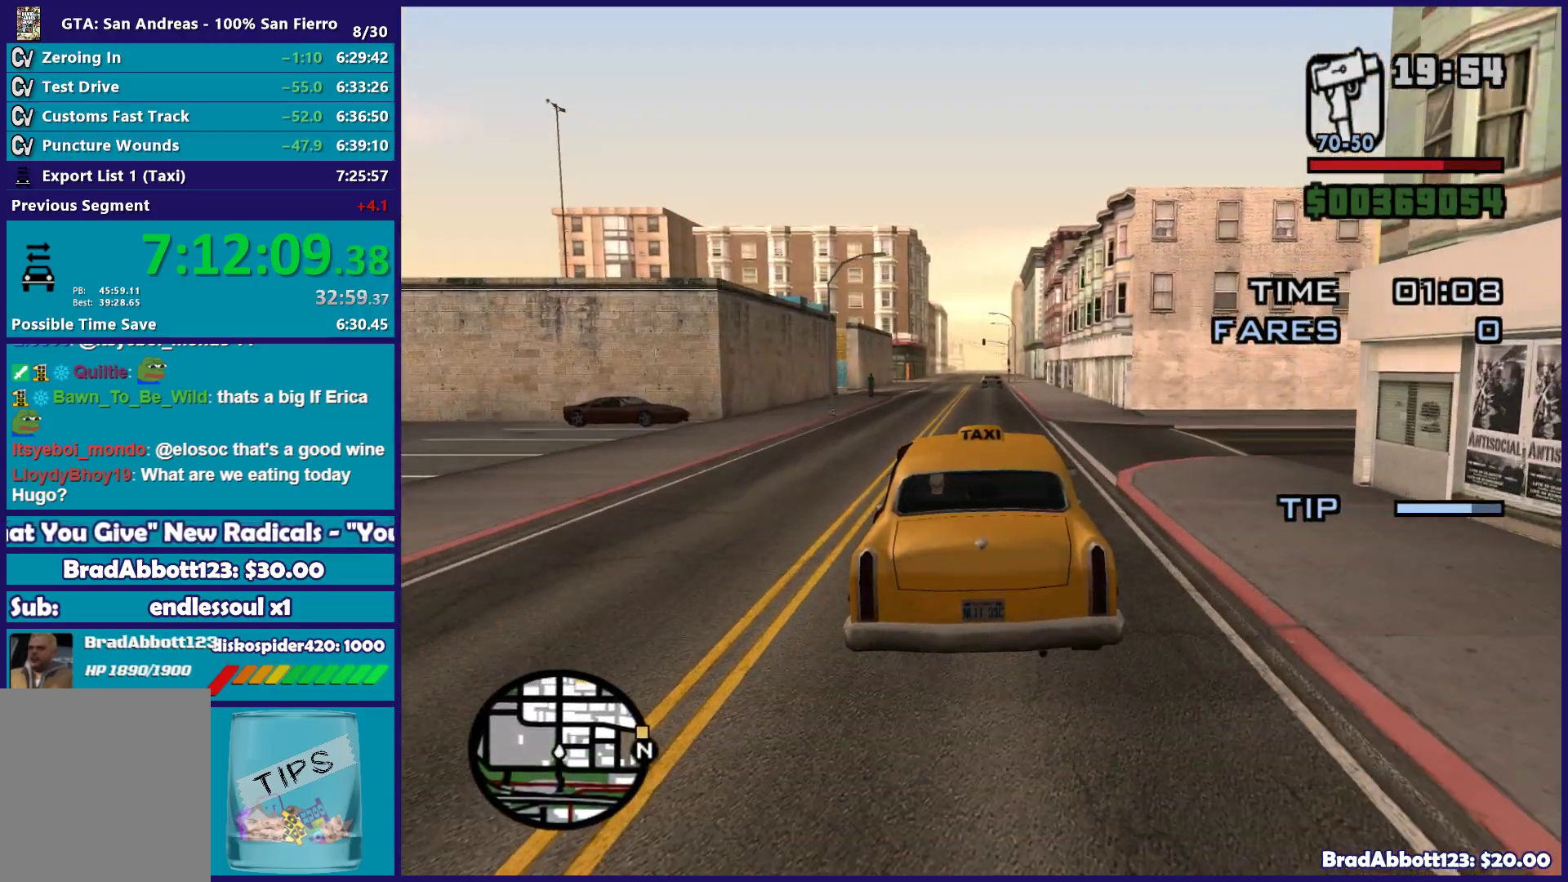
{"buttons": ["R2"], "left_stick": "center", "right_stick": "center", "button_events": []}
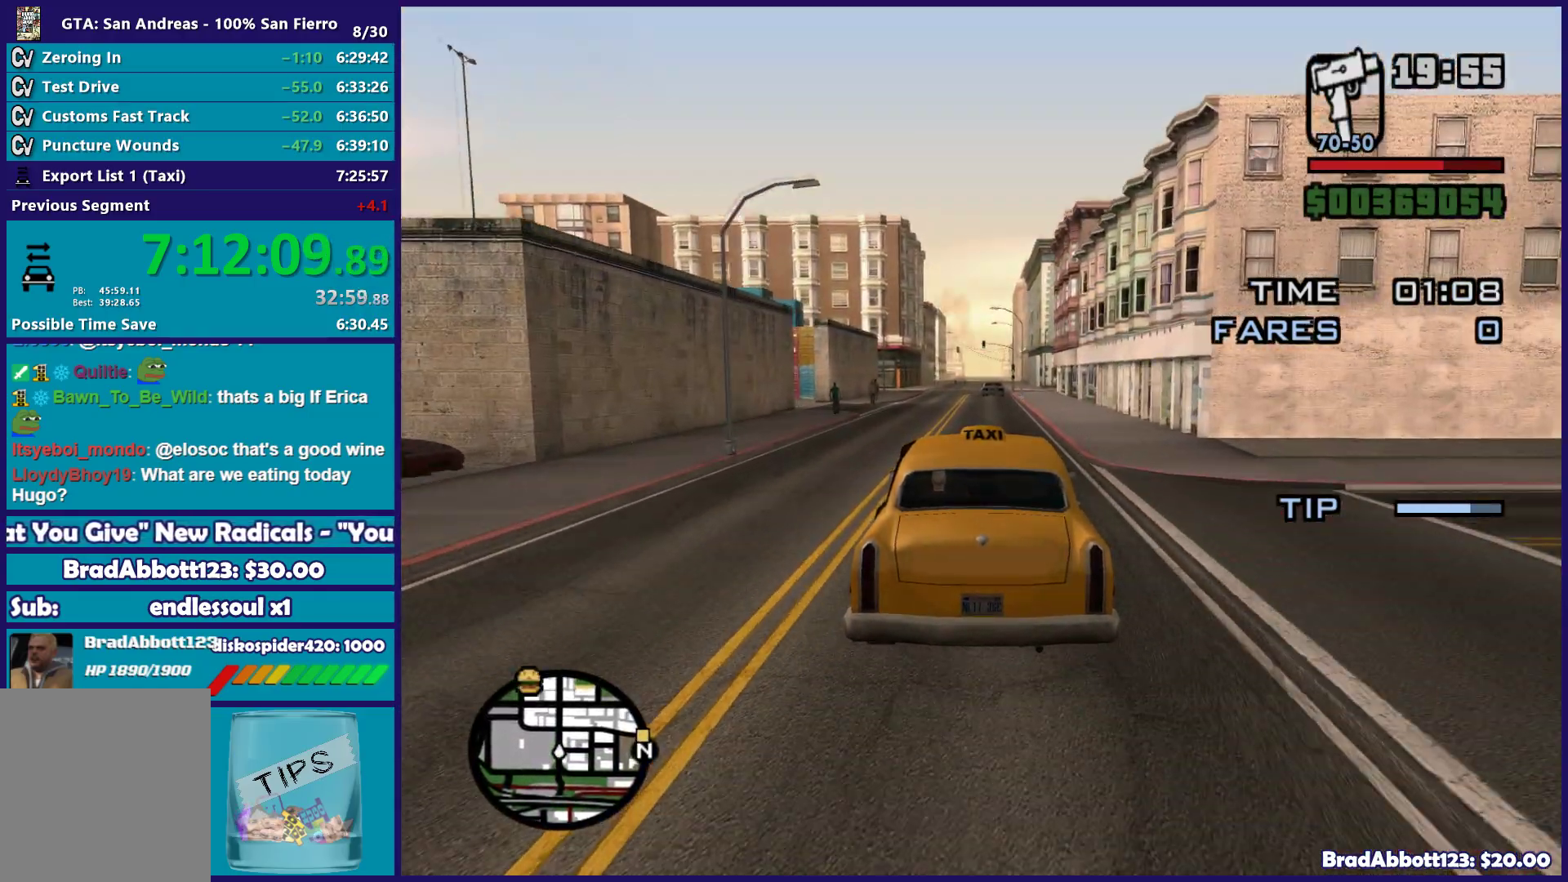
{"buttons": ["R2"], "left_stick": "center", "right_stick": "center", "button_events": []}
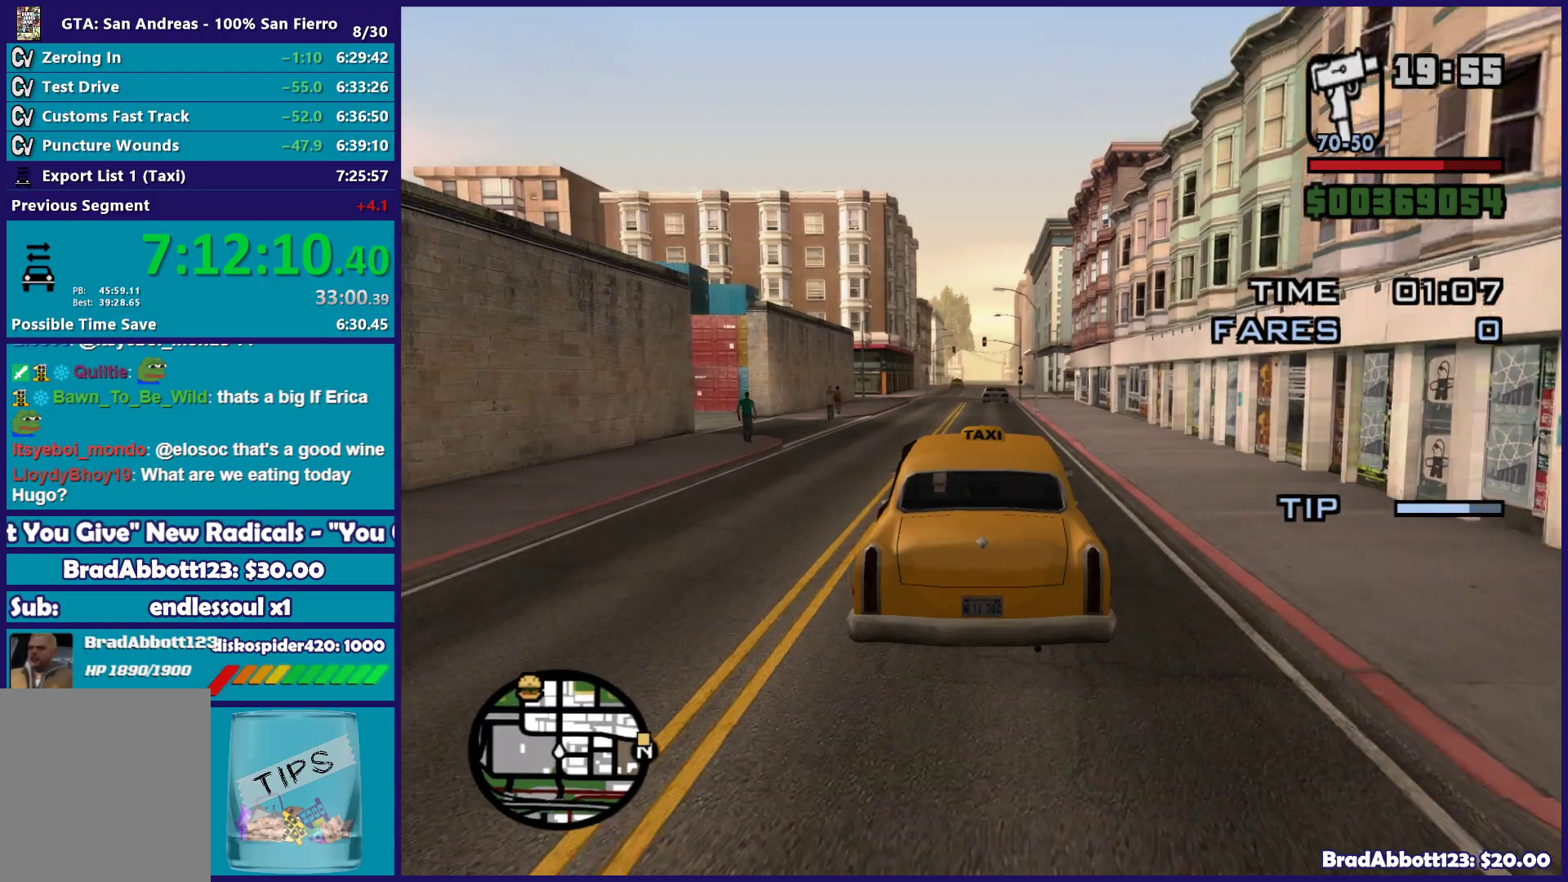
{"buttons": ["R2"], "left_stick": "center", "right_stick": "down", "button_events": []}
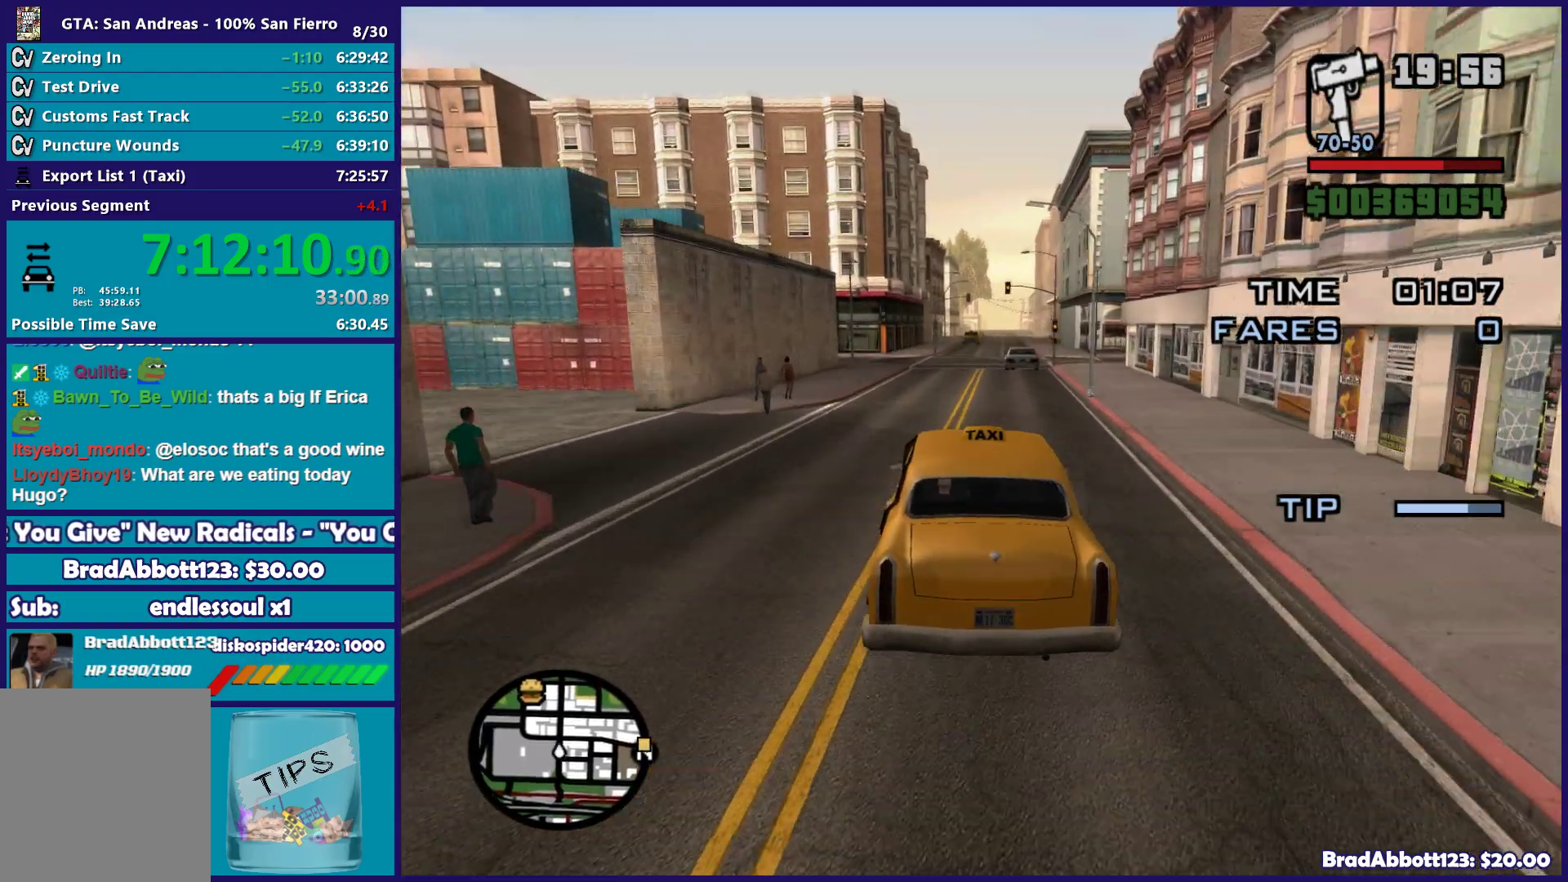
{"buttons": ["R2"], "left_stick": "center", "right_stick": "down", "button_events": []}
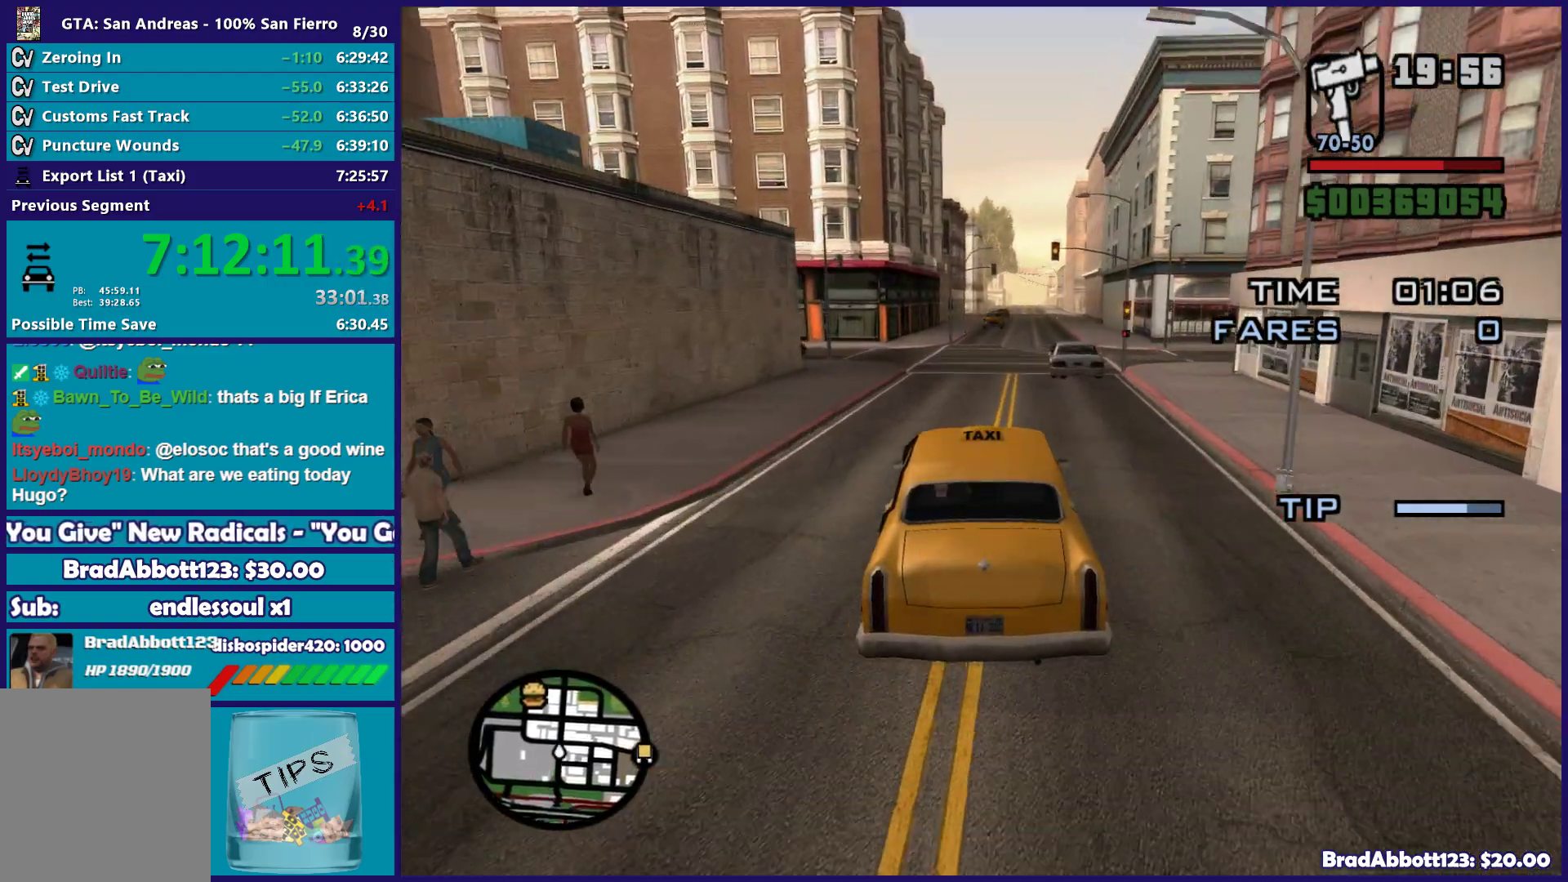
{"buttons": ["R2"], "left_stick": "center", "right_stick": "down", "button_events": []}
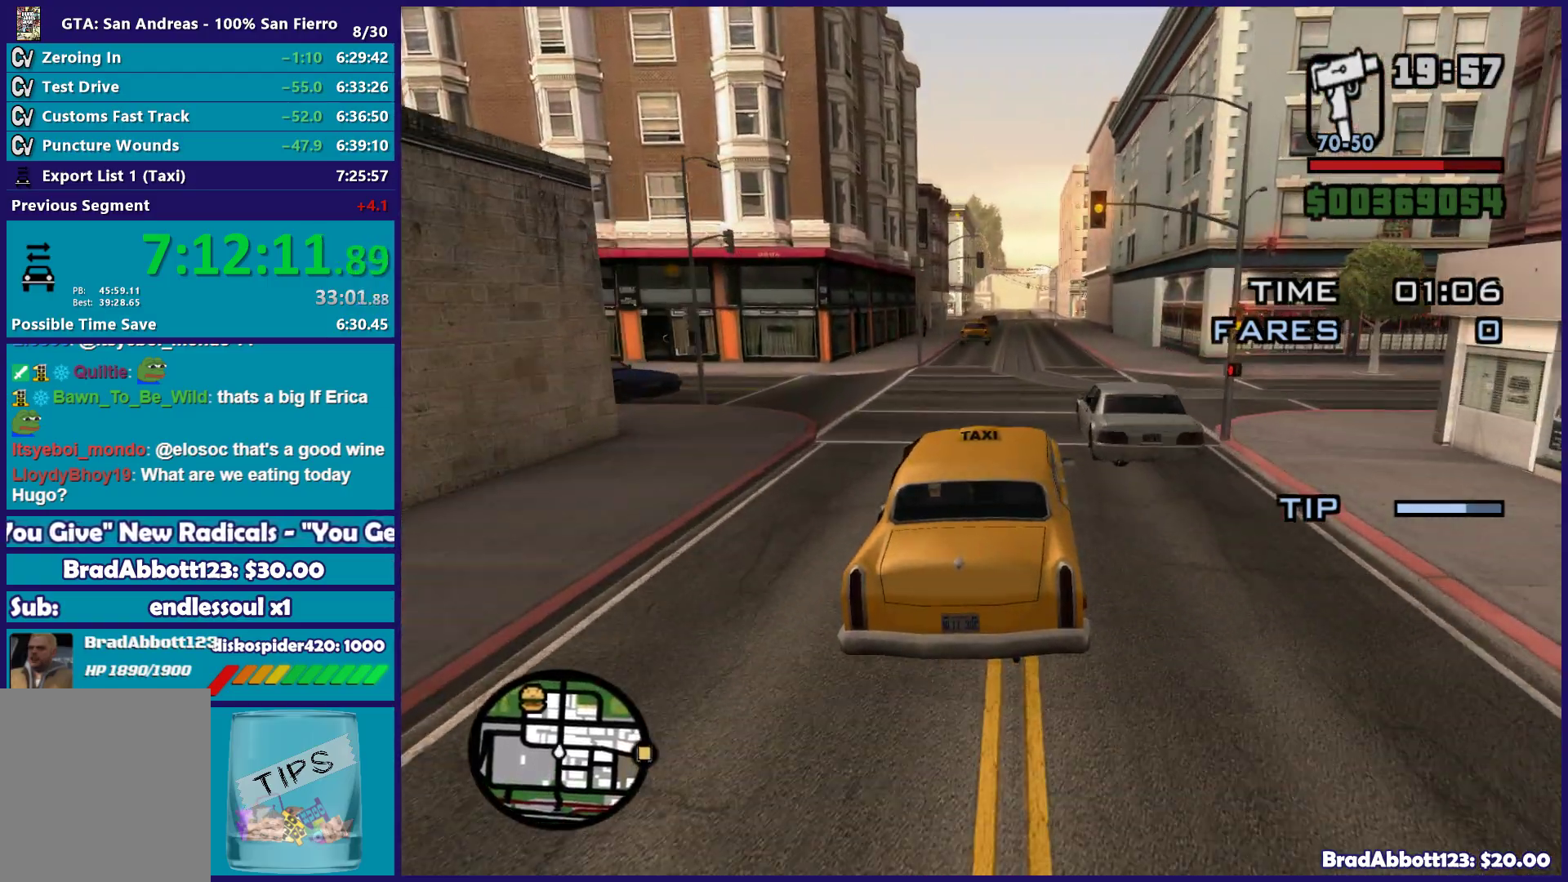
{"buttons": ["R2"], "left_stick": "left", "right_stick": "down", "button_events": []}
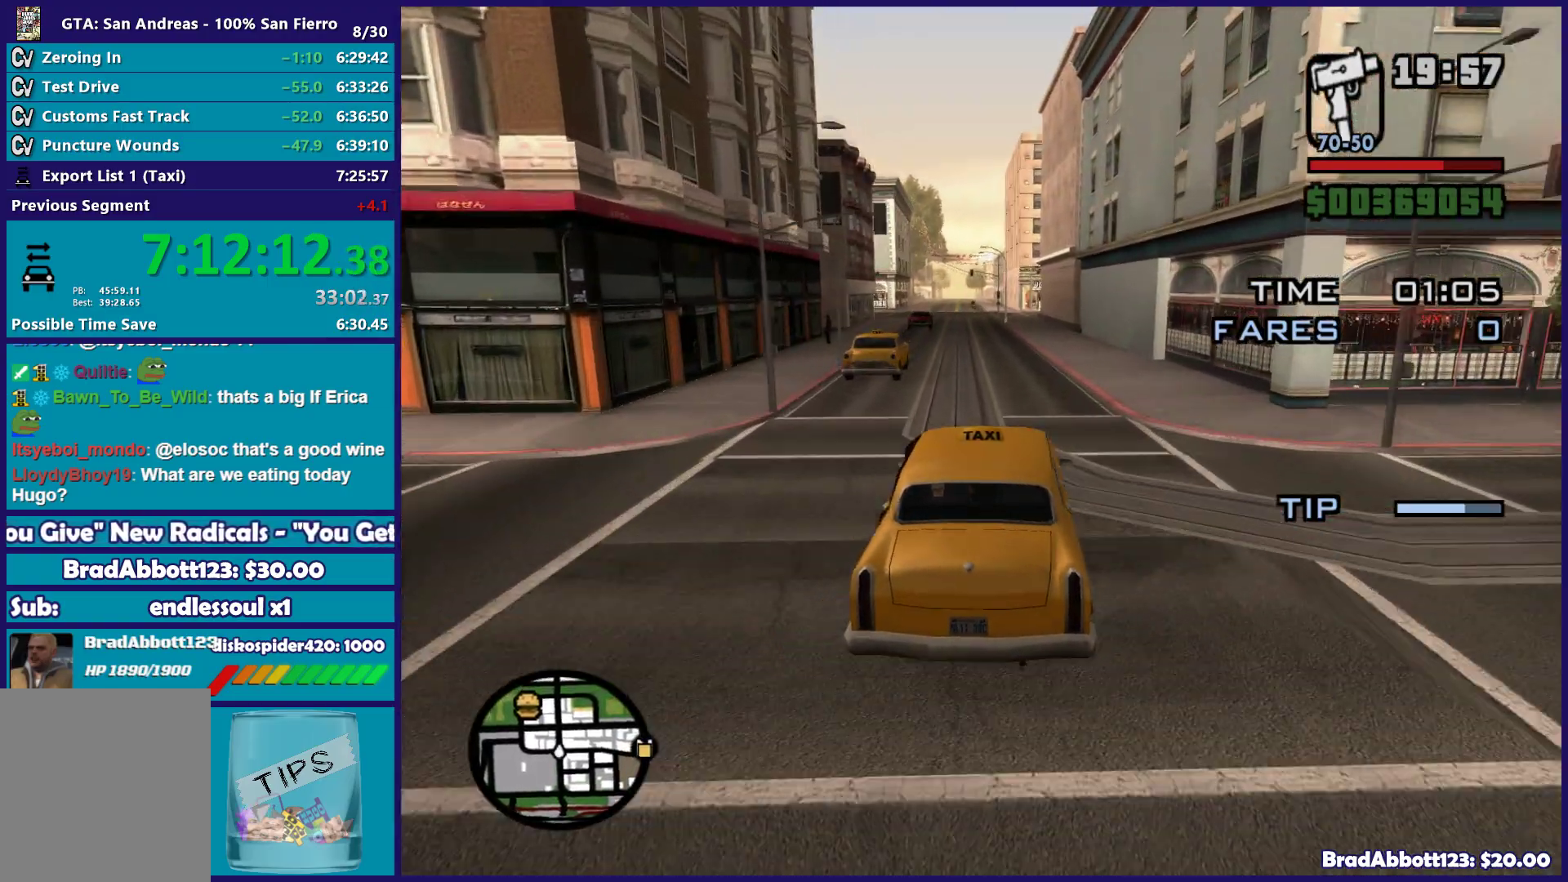
{"buttons": ["R2"], "left_stick": "left", "right_stick": "down", "button_events": []}
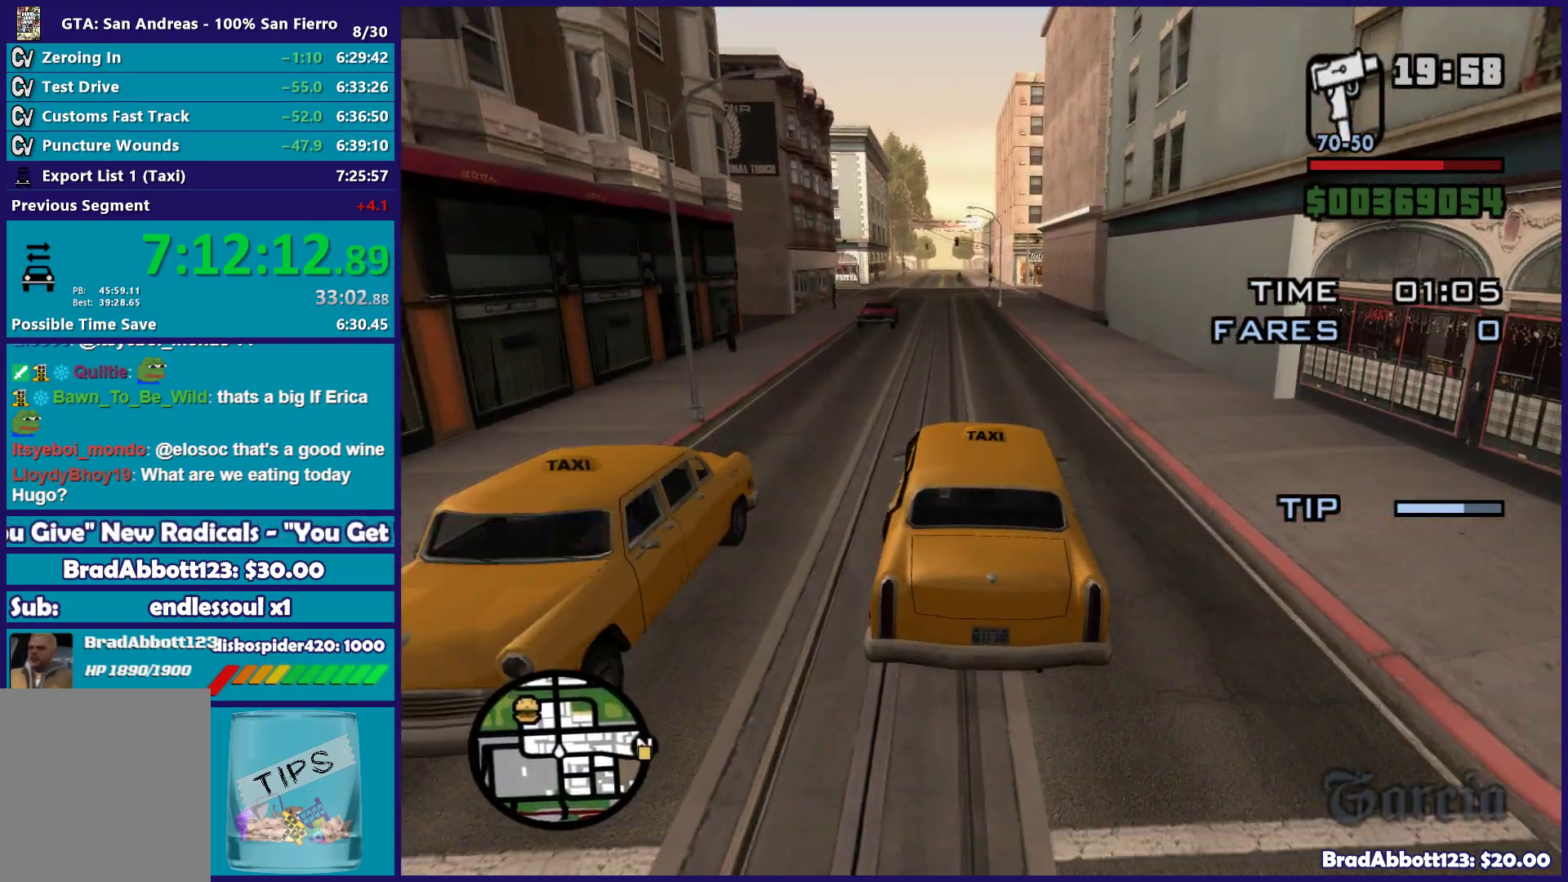
{"buttons": ["R2"], "left_stick": "center", "right_stick": "down", "button_events": []}
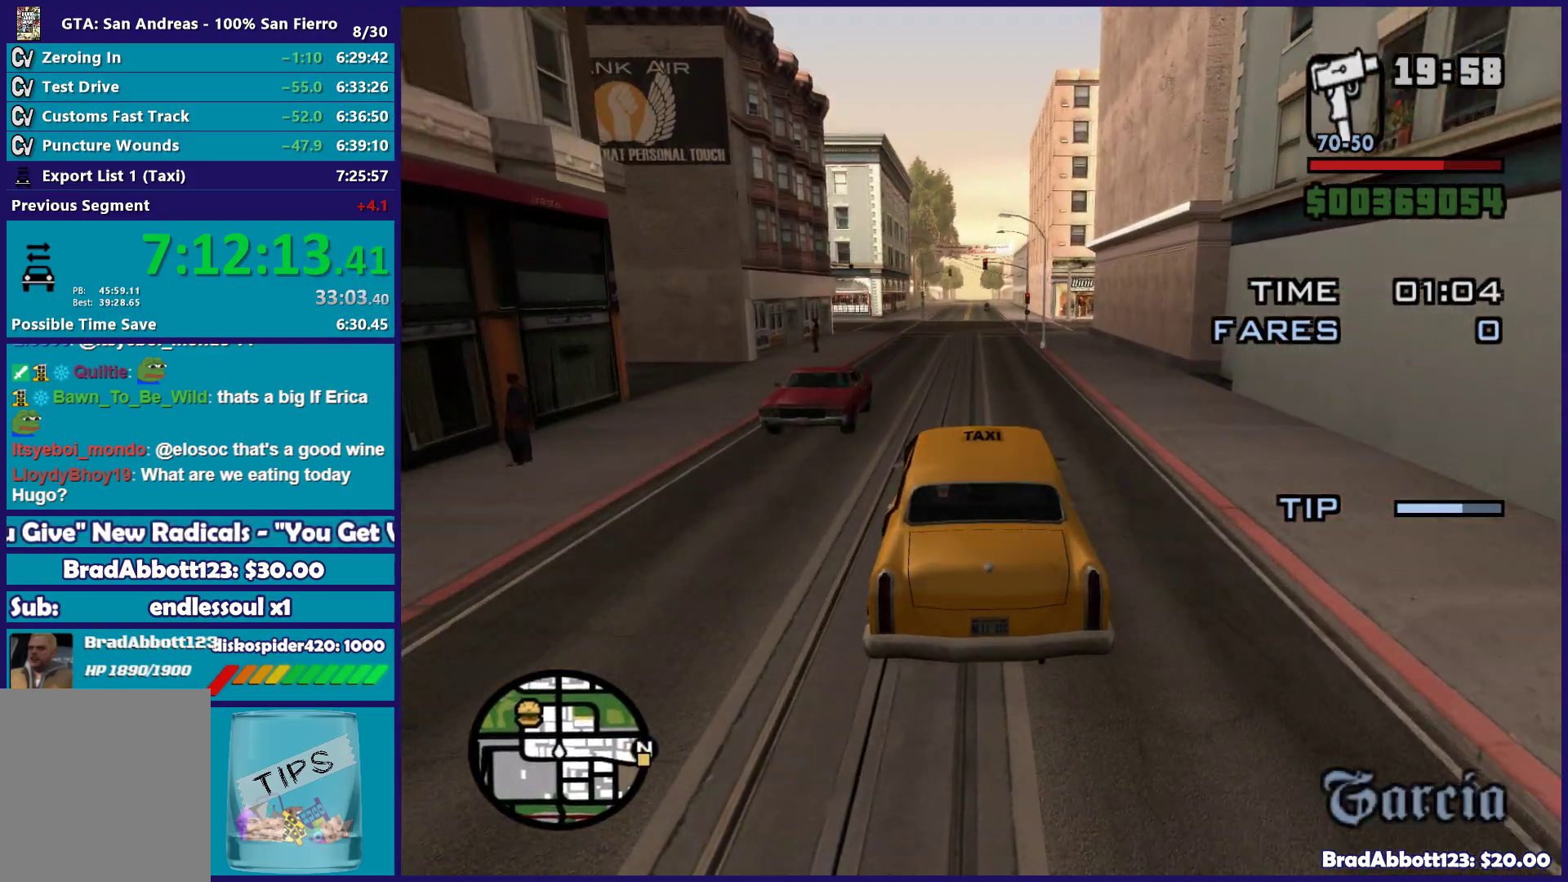
{"buttons": [], "left_stick": "center", "right_stick": "down-right", "button_events": [[300, "R2", "up"]]}
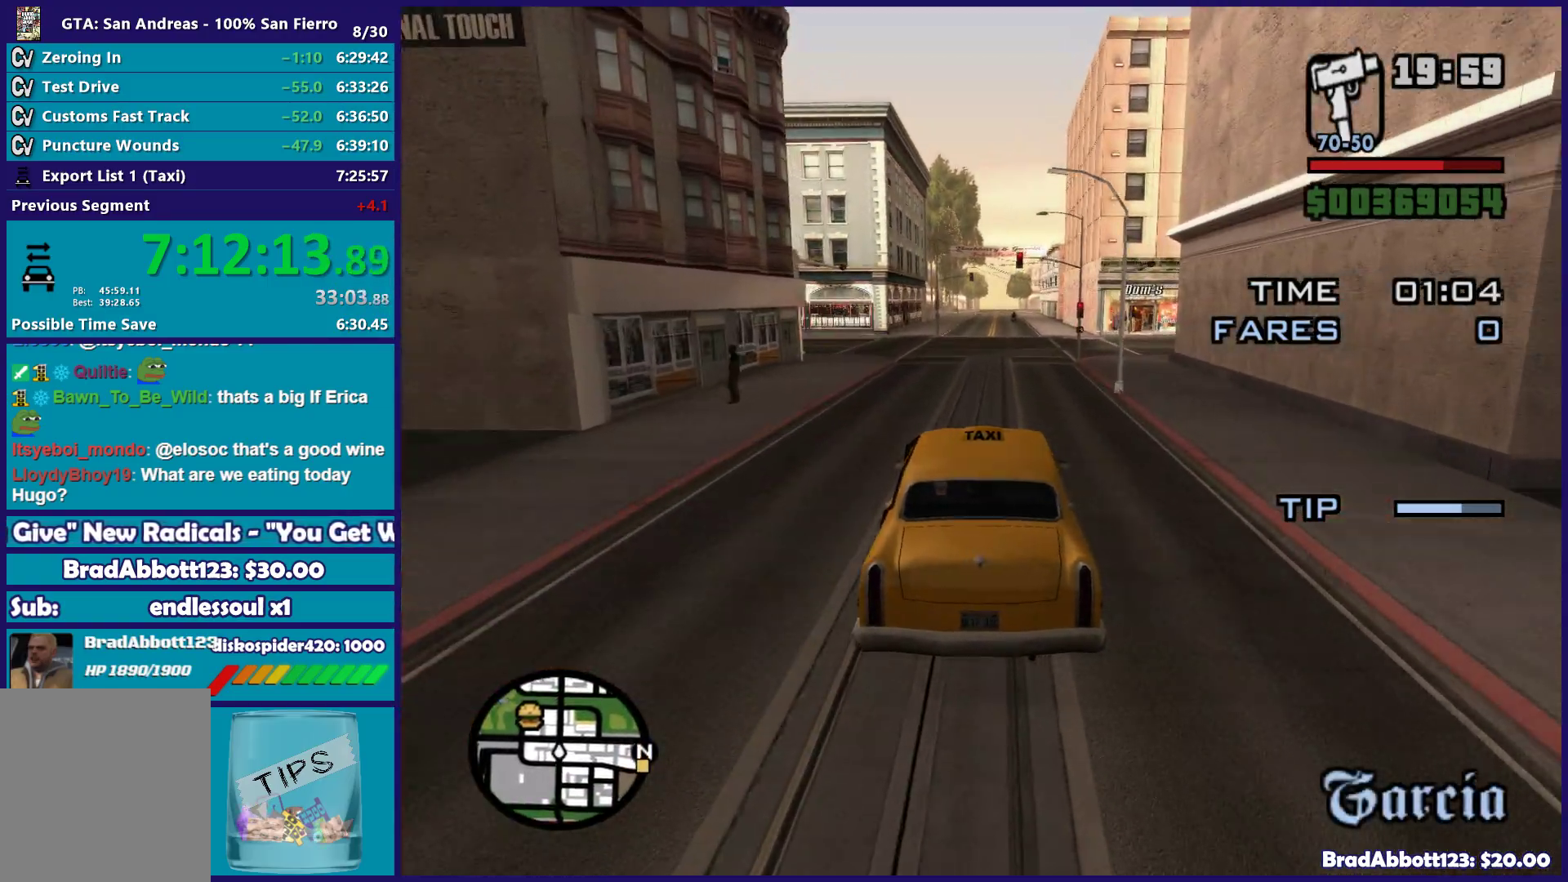
{"buttons": ["L2"], "left_stick": "right", "right_stick": "down-right", "button_events": [[17, "L2", "down"], [133, "L2", "up"], [400, "L2", "down"]]}
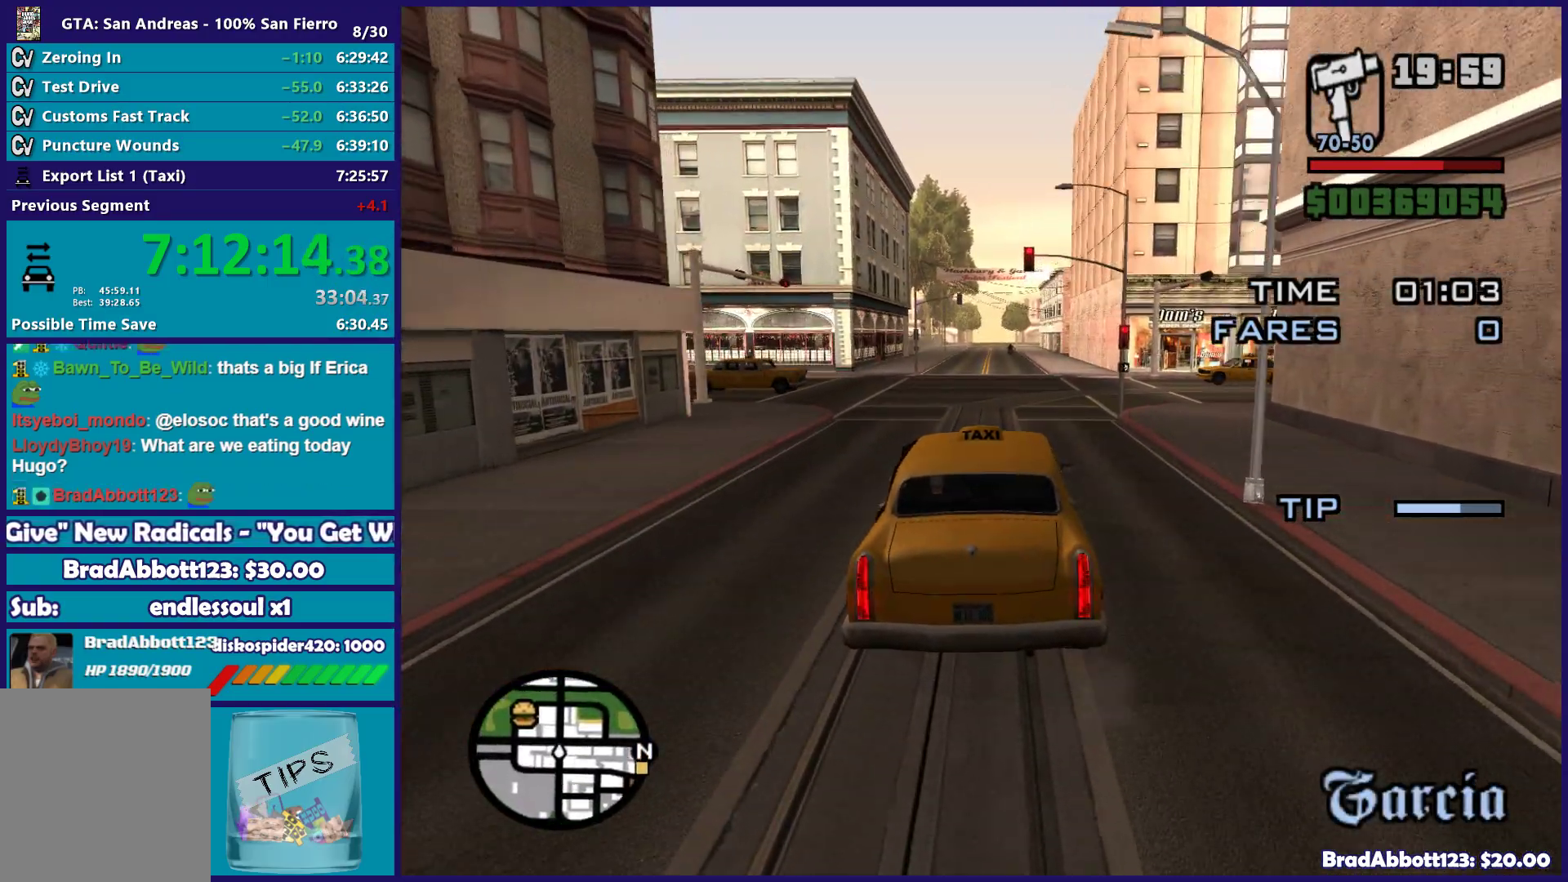
{"buttons": ["A"], "left_stick": "right", "right_stick": "center", "button_events": [[67, "L2", "up"], [483, "A", "down"]]}
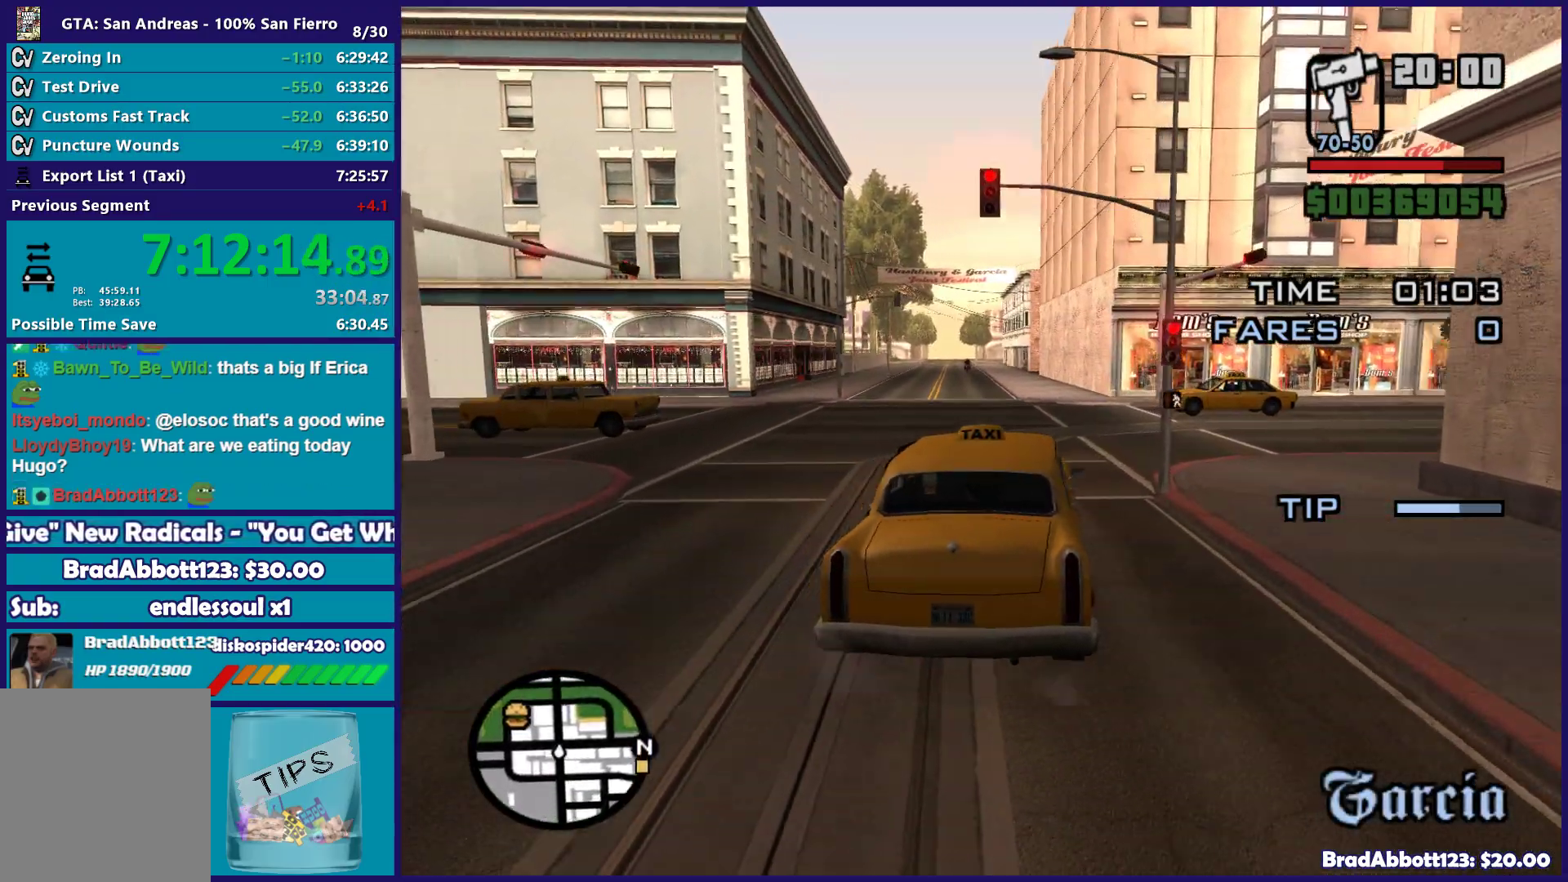
{"buttons": [], "left_stick": "right", "right_stick": "right", "button_events": [[150, "A", "up"]]}
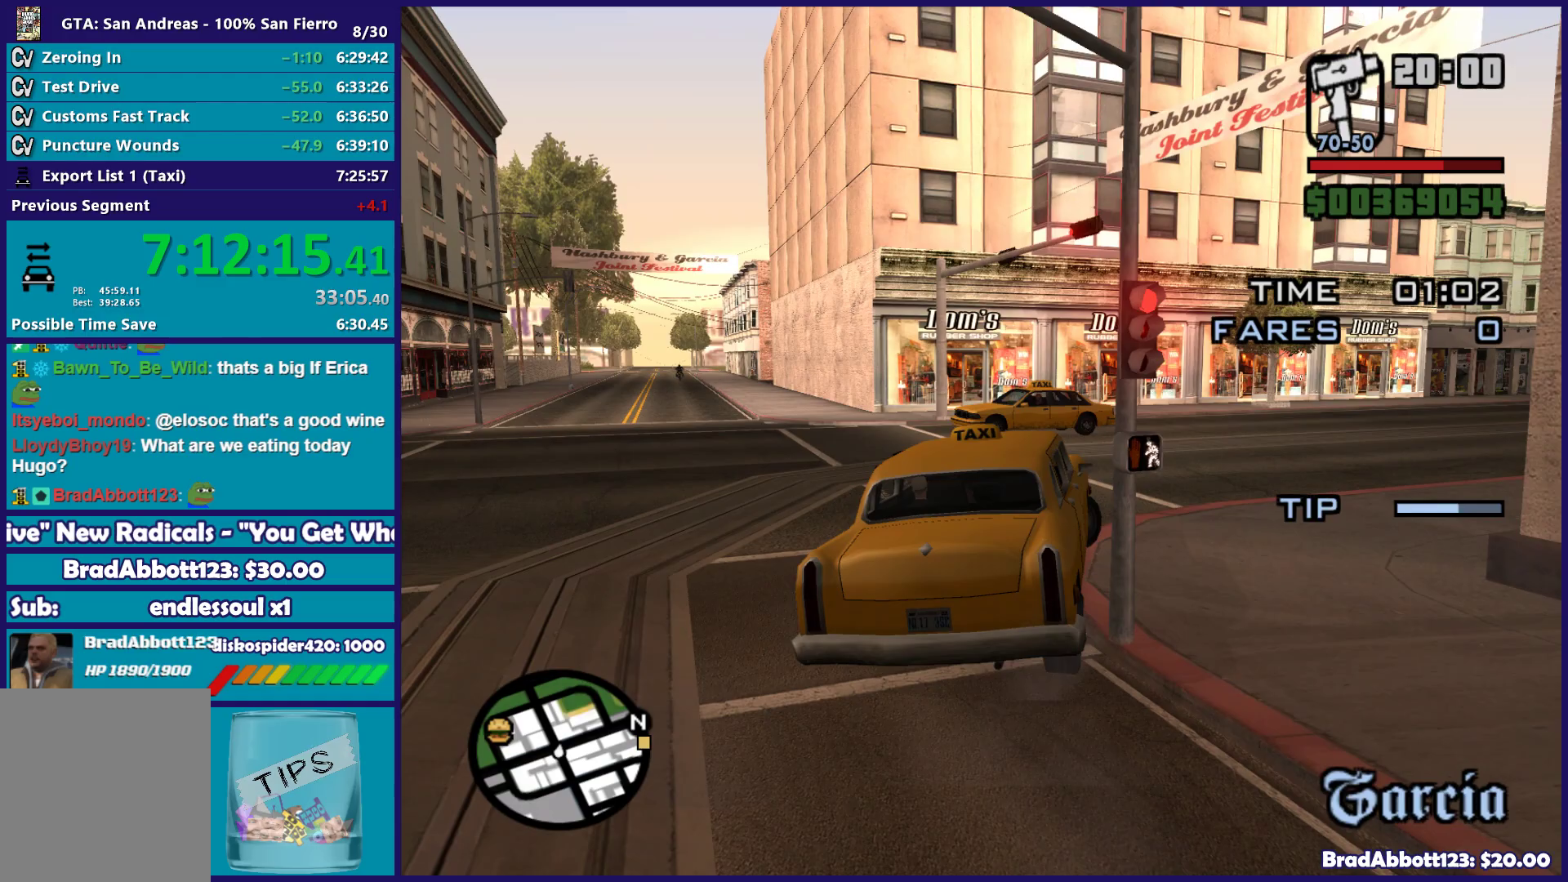
{"buttons": ["R2"], "left_stick": "right", "right_stick": "down-right", "button_events": [[33, "R2", "down"]]}